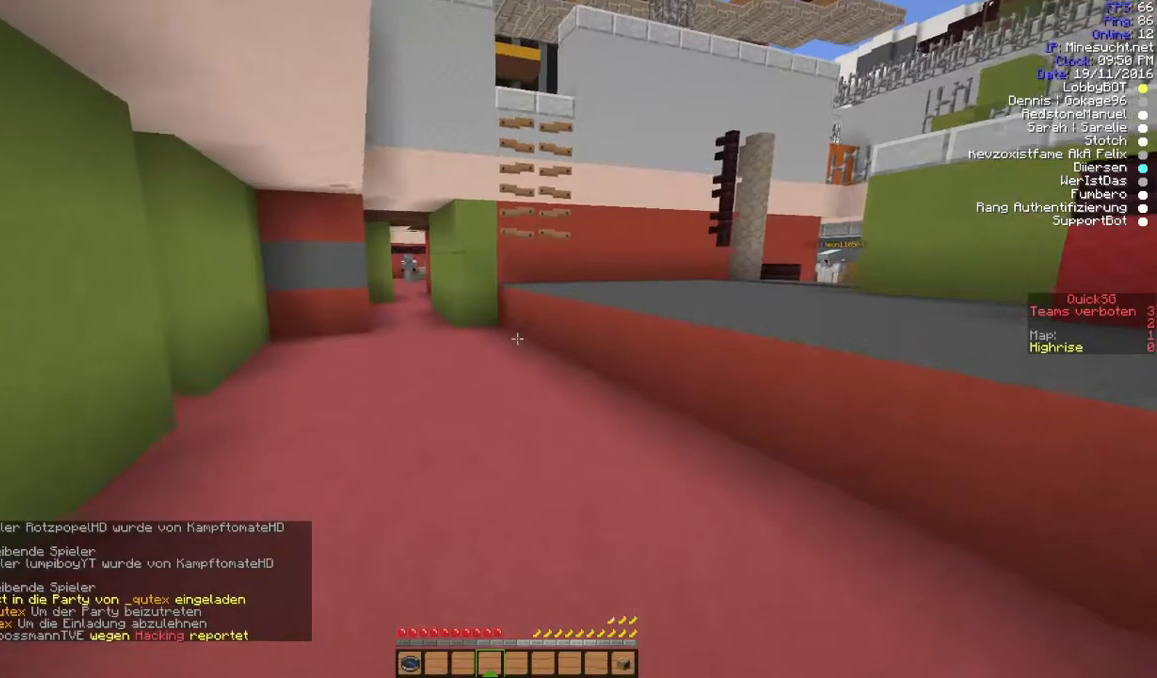
Gameplay with keyboard and mouse; each line is a JSON object with the keys and mouse buttons held at the frame after it. "events" lists presses ("down") and releases ("up") of "a", "d", "s", "w", "mouse_left" and "mouse_right" between this image and that frame as [ms after this image, input, new state], when the widget could be followed in between. "mouse_left", "mouse_right" = the "left", "right" buttons of the "mouse" list. No other keys are recorded. Fast repeated clicks can show as one long hold. Mouse movement is not recorded.
{"keys": ["a", "w"], "mouse": [], "events": [[400, "a", "down"]]}
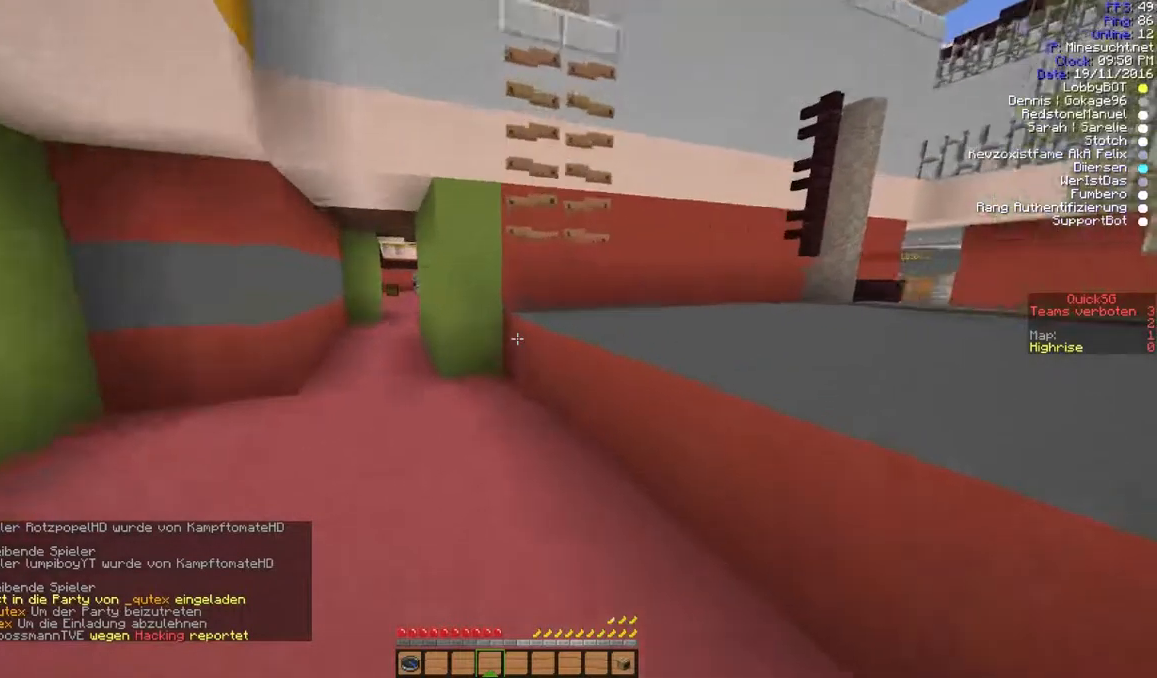
{"keys": ["w"], "mouse": [], "events": [[400, "a", "up"]]}
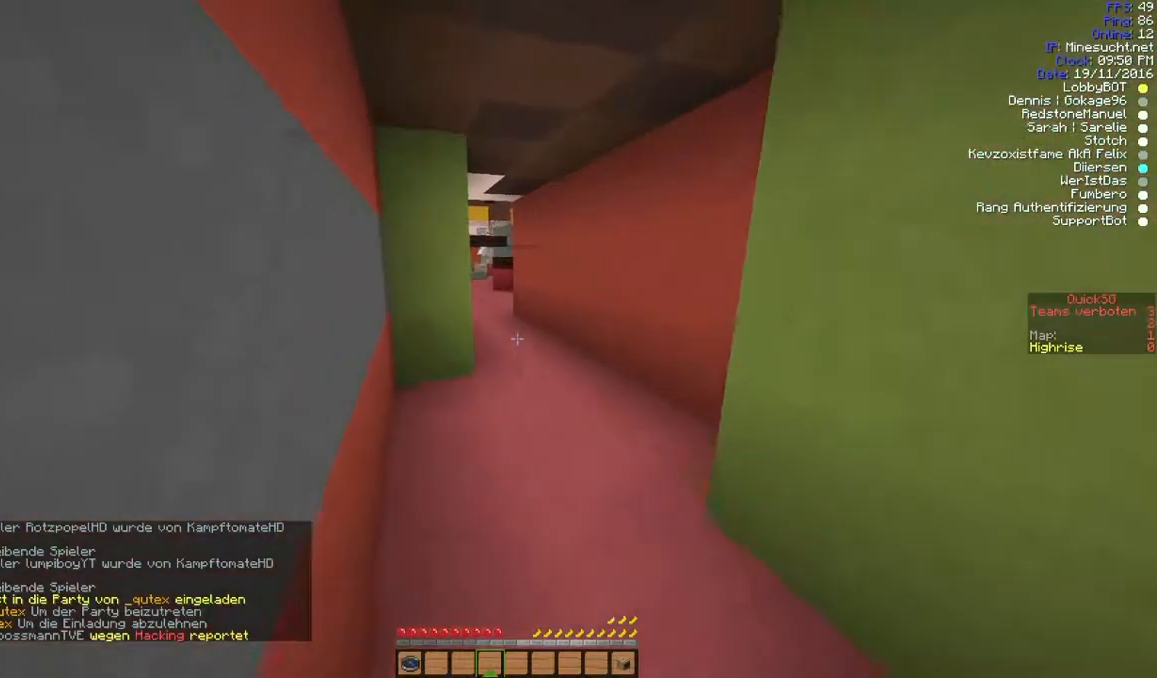
{"keys": ["w"], "mouse": [], "events": [[67, "d", "down"], [367, "d", "up"]]}
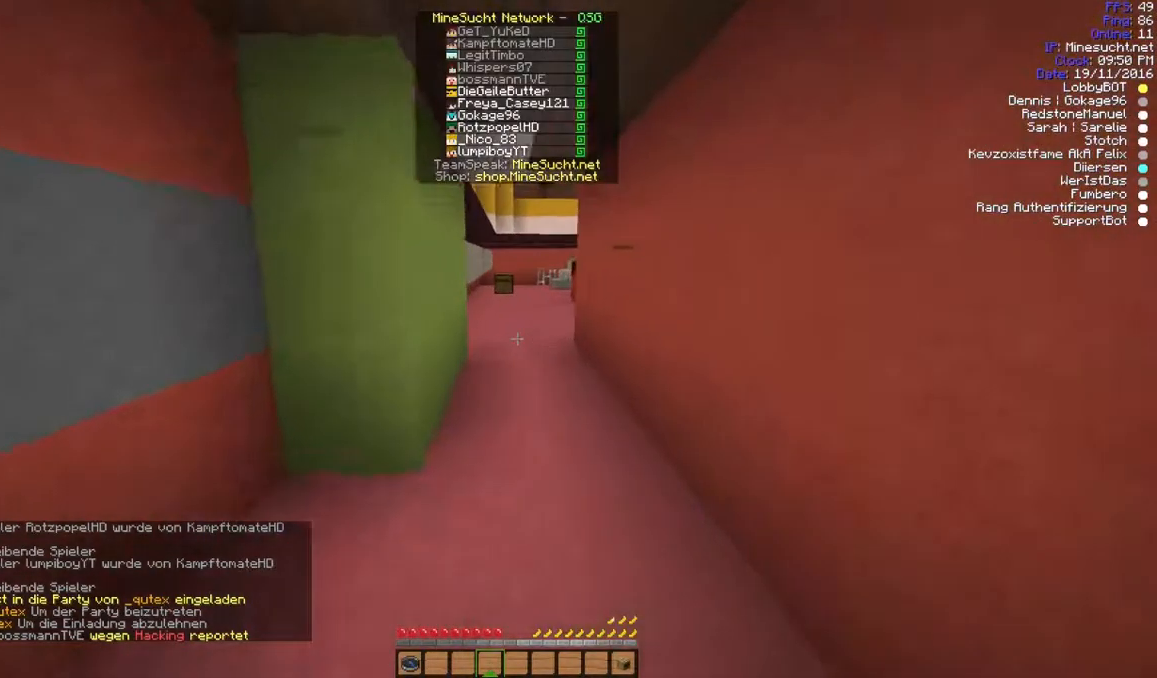
{"keys": ["w"], "mouse": [], "events": []}
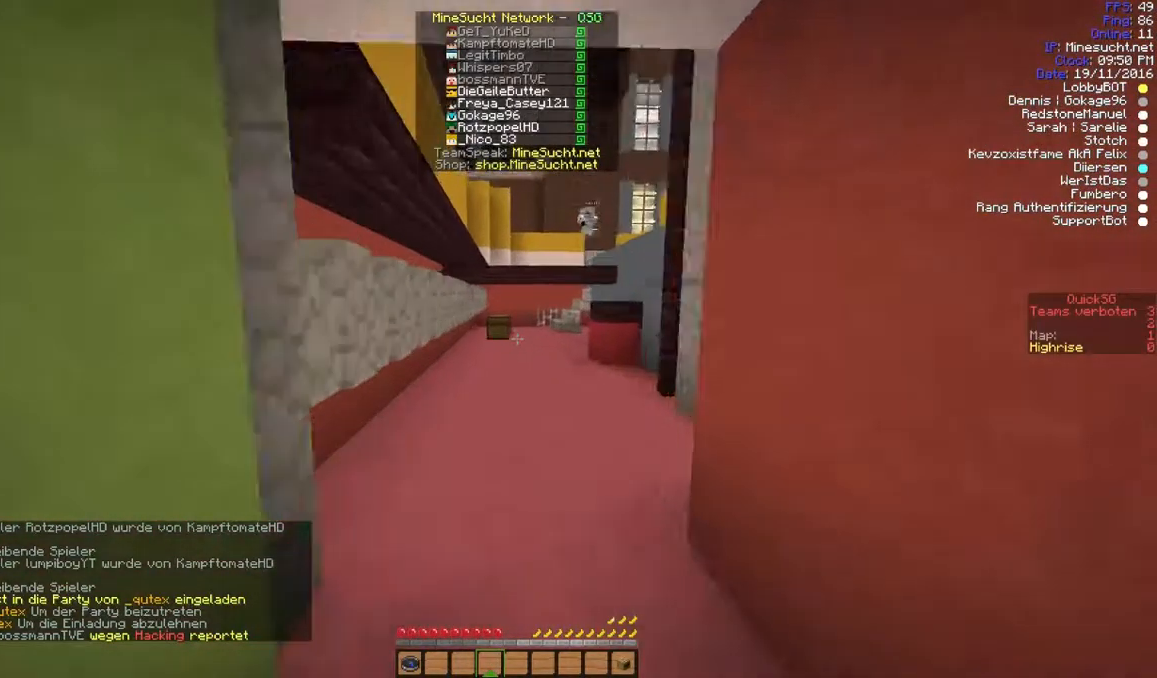
{"keys": ["w"], "mouse": [], "events": []}
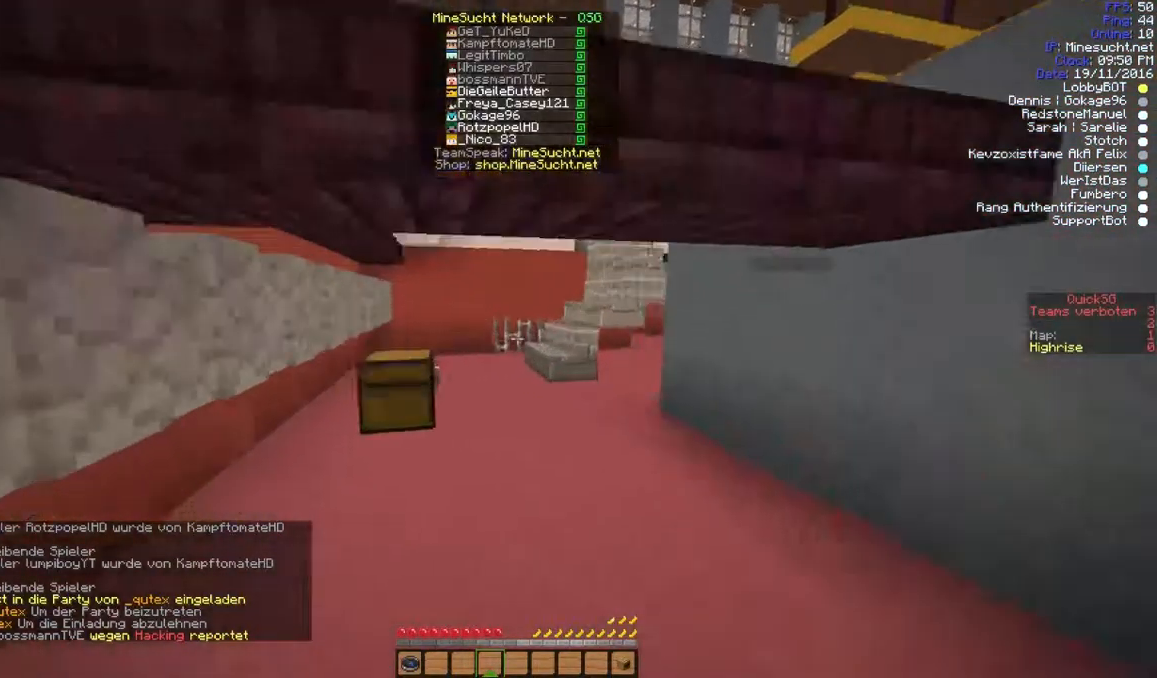
{"keys": [], "mouse": [], "events": [[100, "d", "down"], [200, "w", "up"], [467, "d", "up"]]}
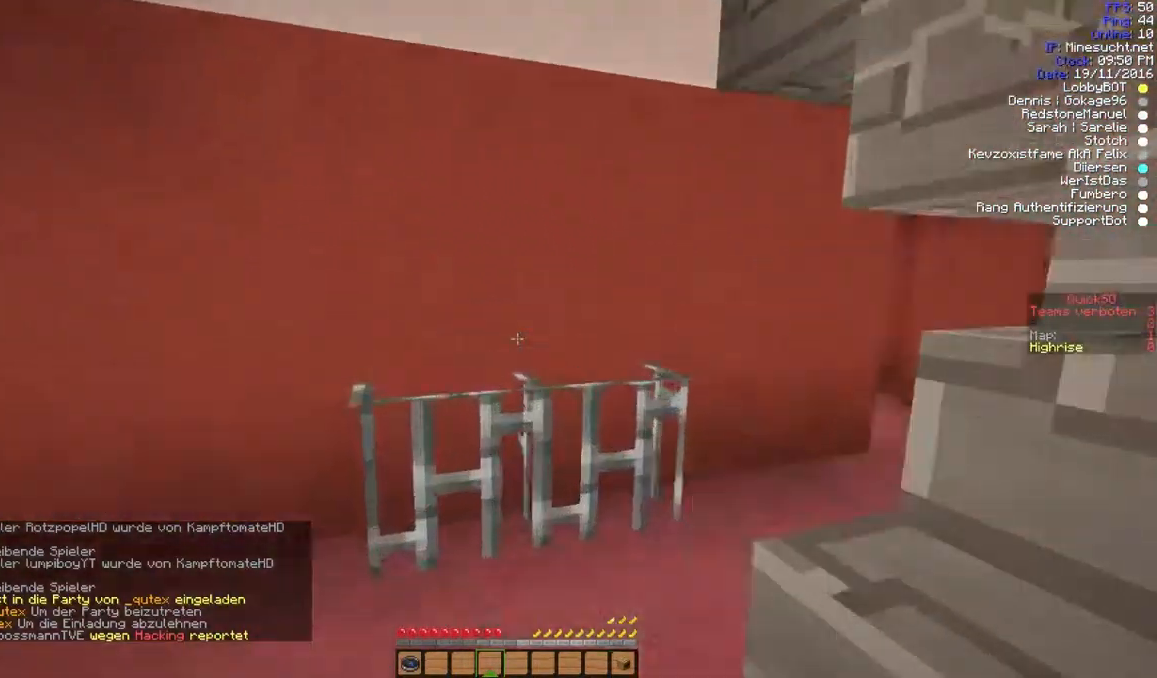
{"keys": [], "mouse": [], "events": []}
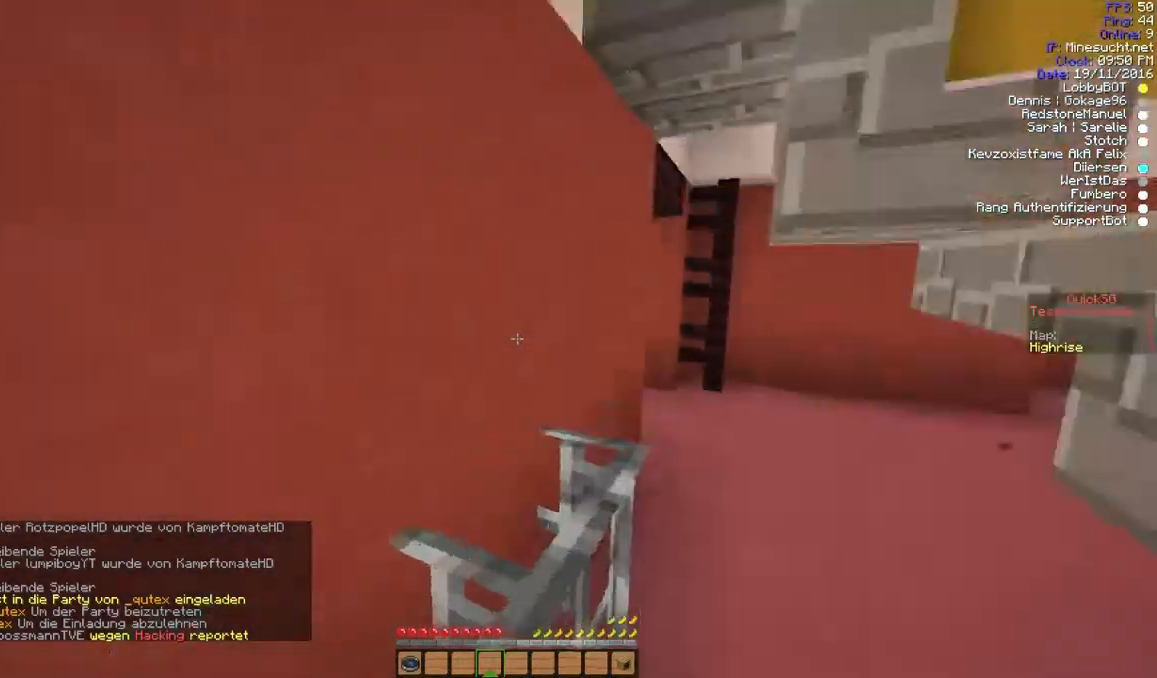
{"keys": ["w"], "mouse": [], "events": [[67, "w", "down"]]}
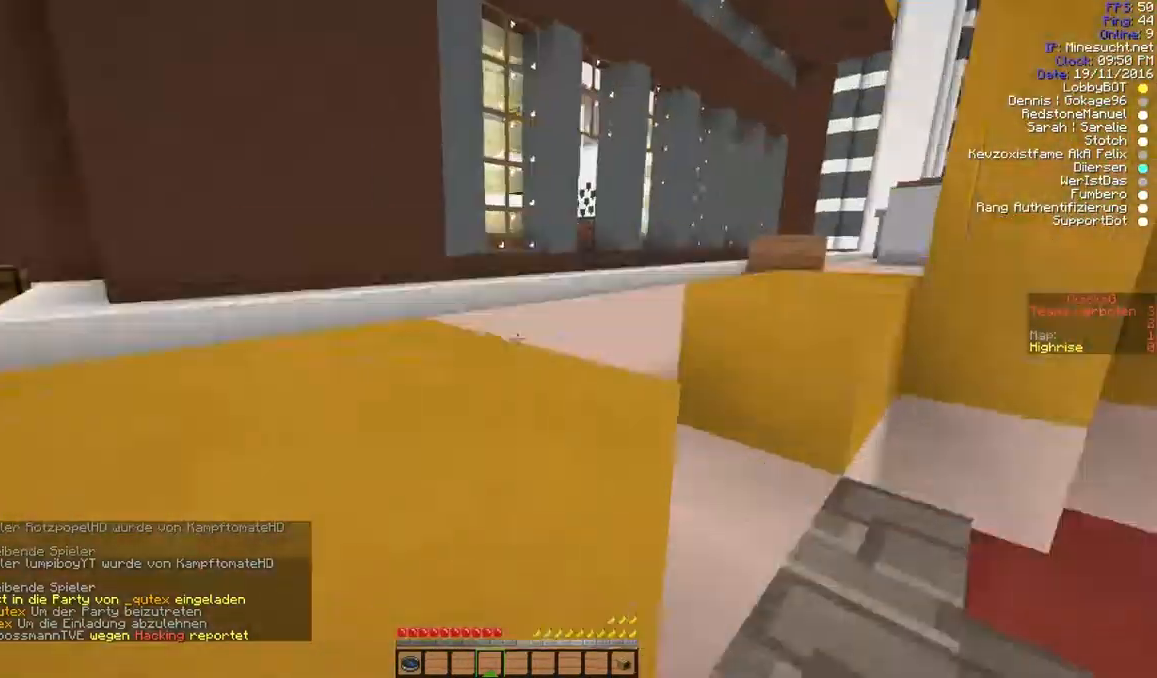
{"keys": ["w"], "mouse": [], "events": [[100, "w", "up"], [367, "w", "down"]]}
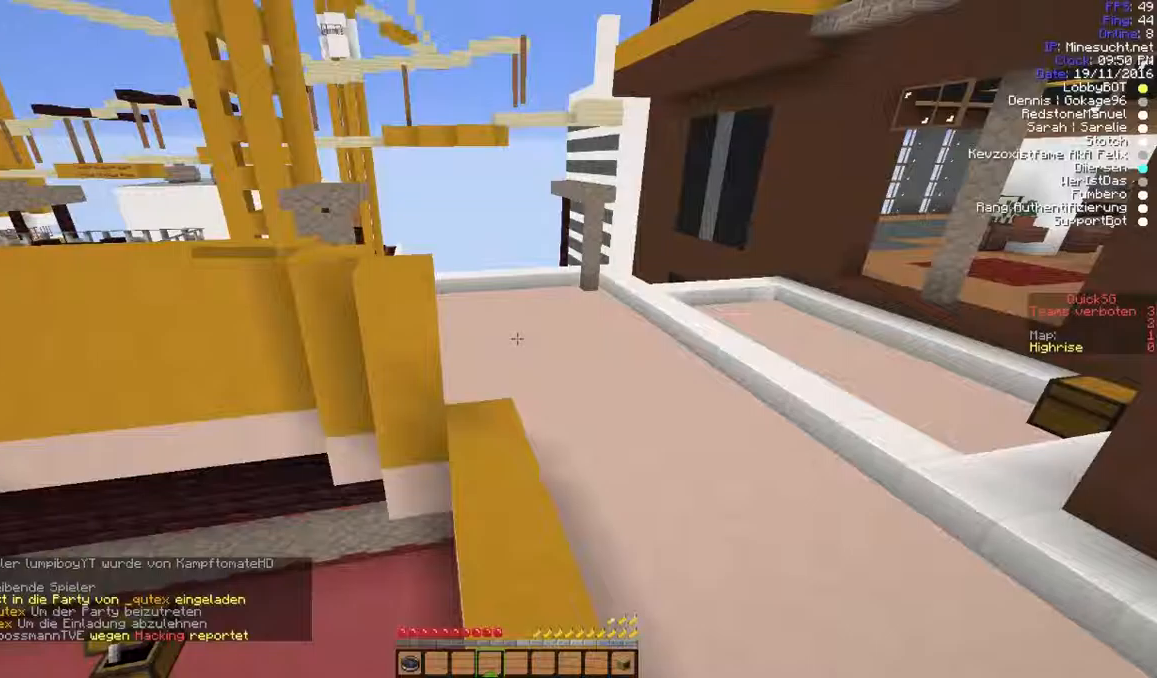
{"keys": ["w"], "mouse": [], "events": []}
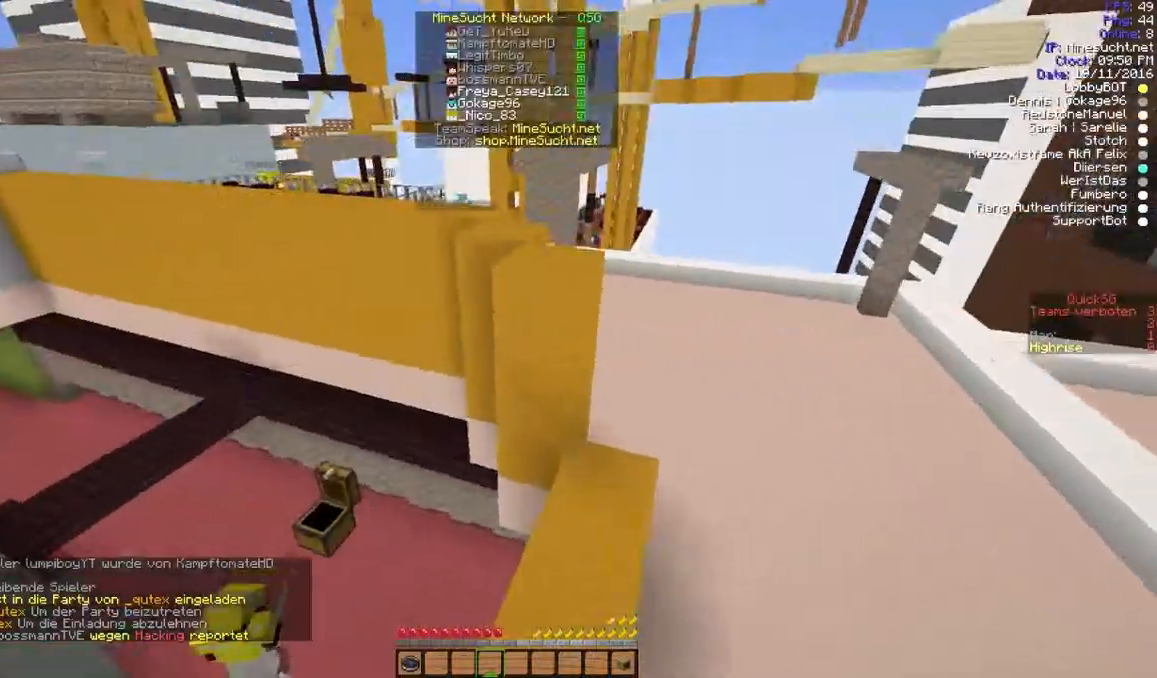
{"keys": ["w"], "mouse": [], "events": []}
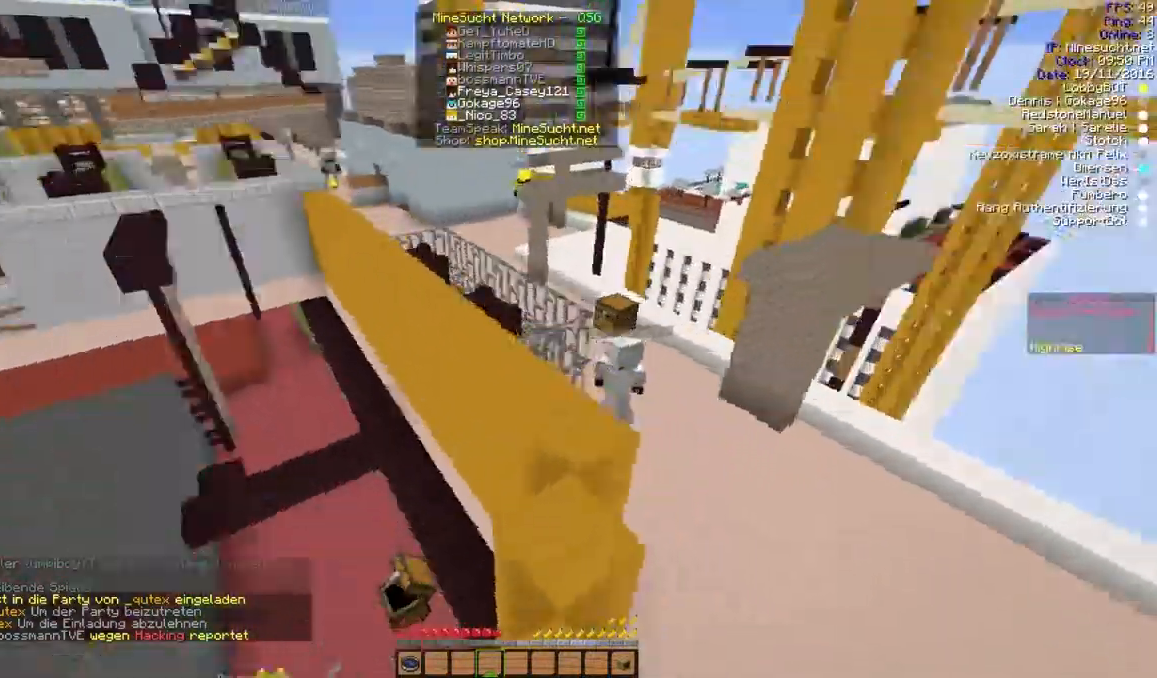
{"keys": ["w"], "mouse": [], "events": []}
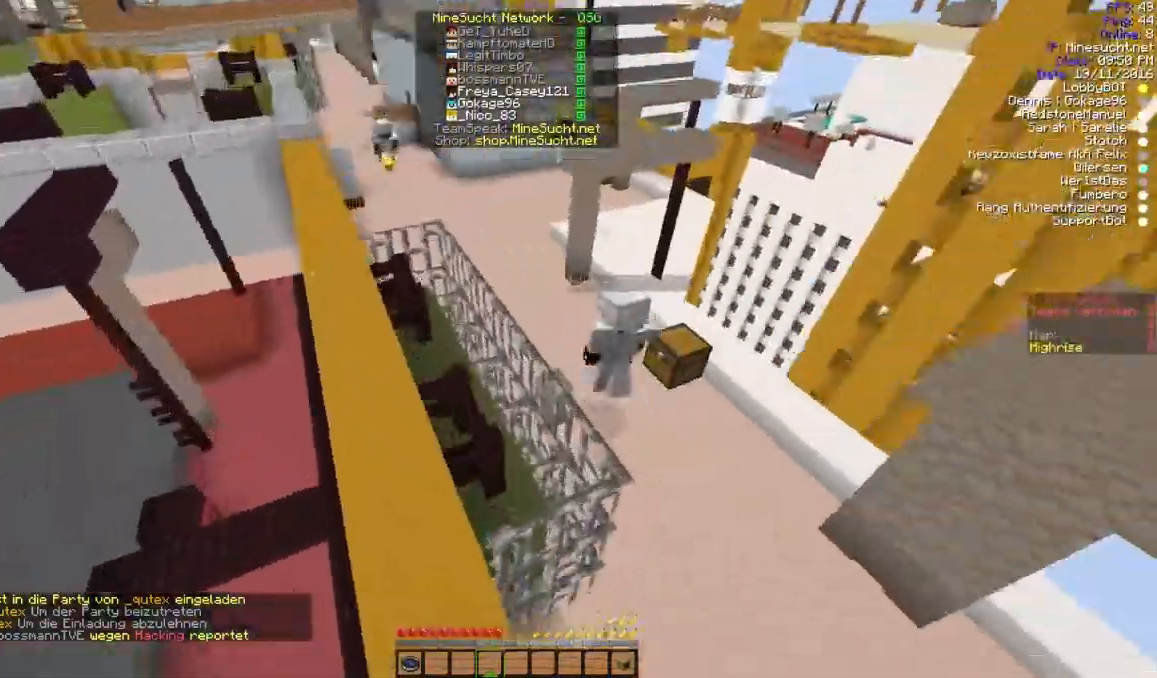
{"keys": [], "mouse": [], "events": [[200, "w", "up"]]}
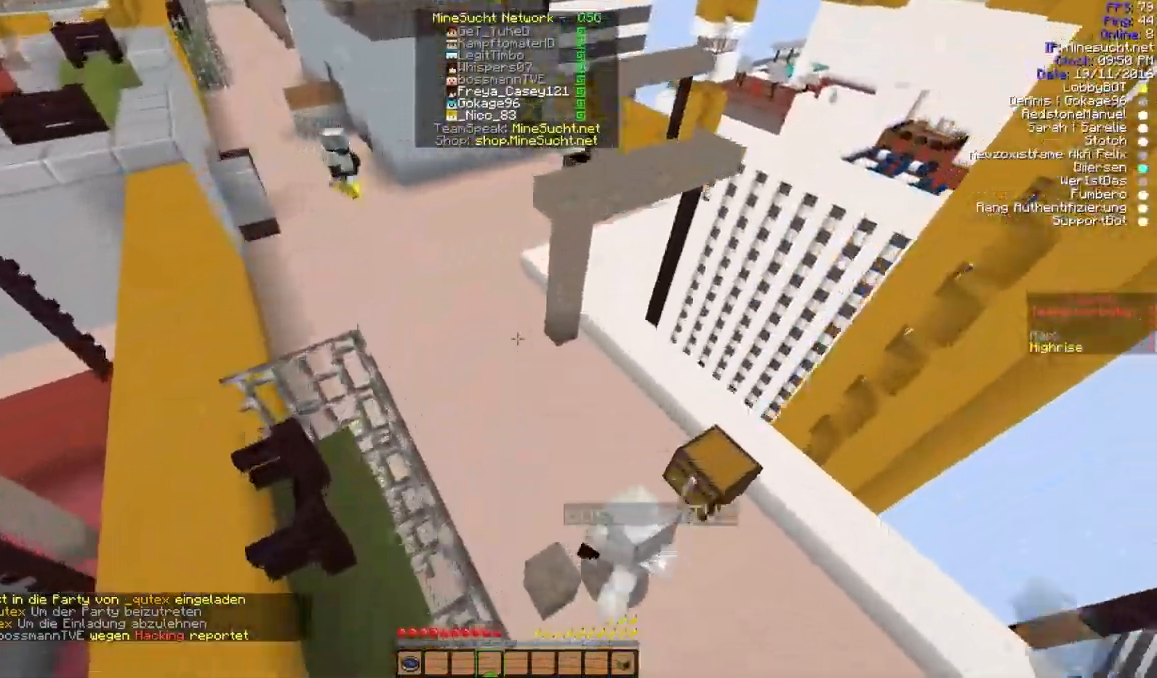
{"keys": [], "mouse": [], "events": []}
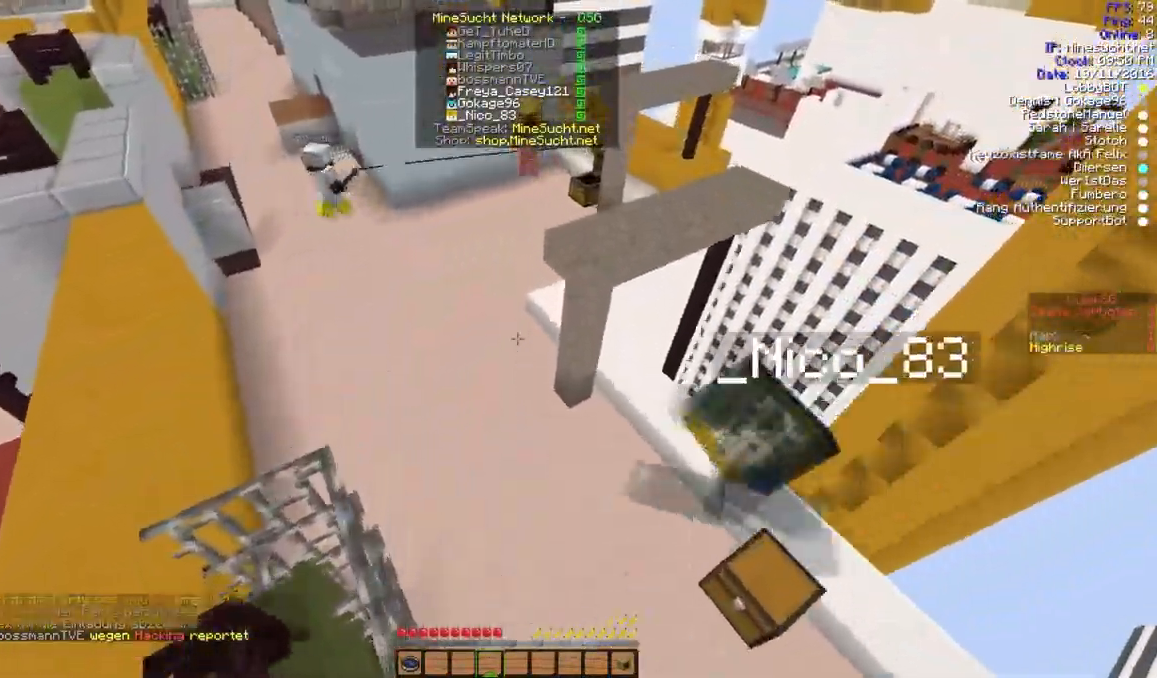
{"keys": ["a"], "mouse": [], "events": [[167, "a", "down"]]}
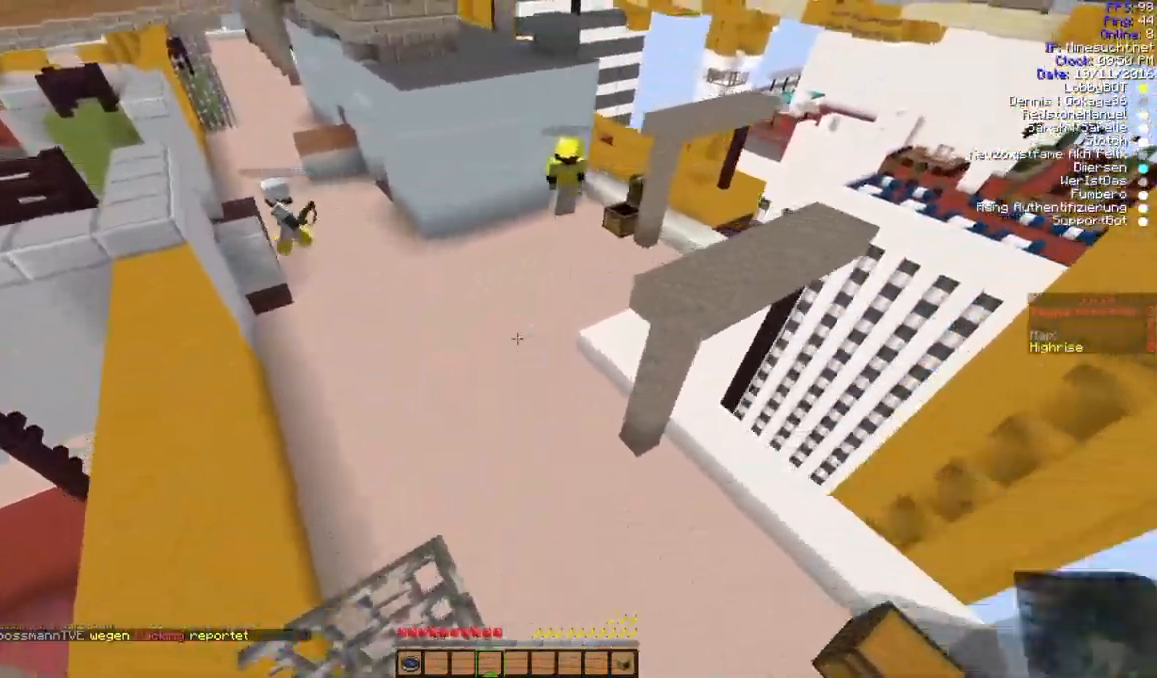
{"keys": [], "mouse": [], "events": [[33, "a", "up"], [33, "w", "down"], [233, "w", "up"]]}
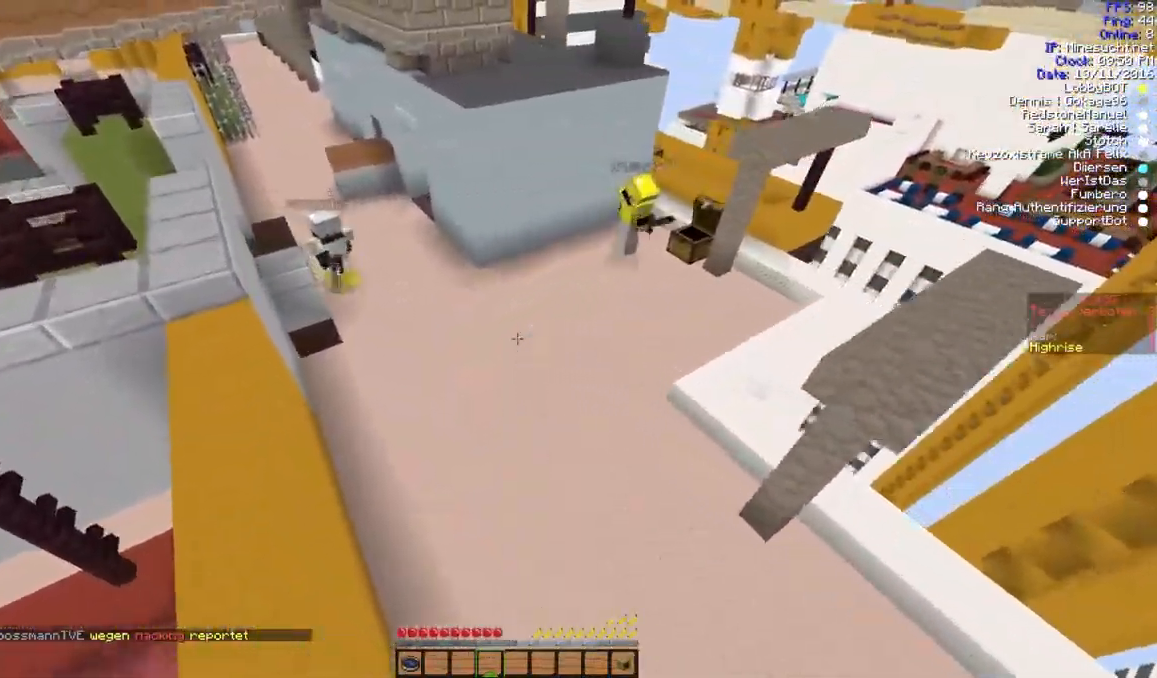
{"keys": [], "mouse": [], "events": [[33, "w", "down"], [100, "d", "down"], [300, "d", "up"], [367, "w", "up"]]}
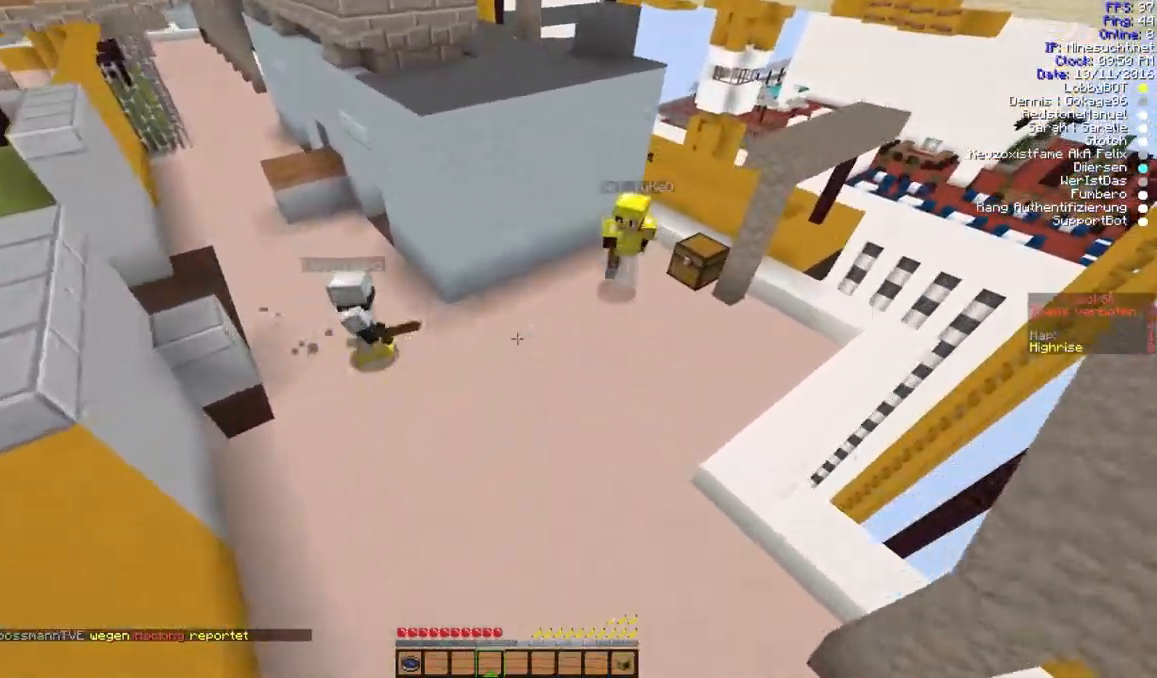
{"keys": [], "mouse": [], "events": [[267, "d", "down"], [267, "w", "down"], [433, "d", "up"], [433, "w", "up"]]}
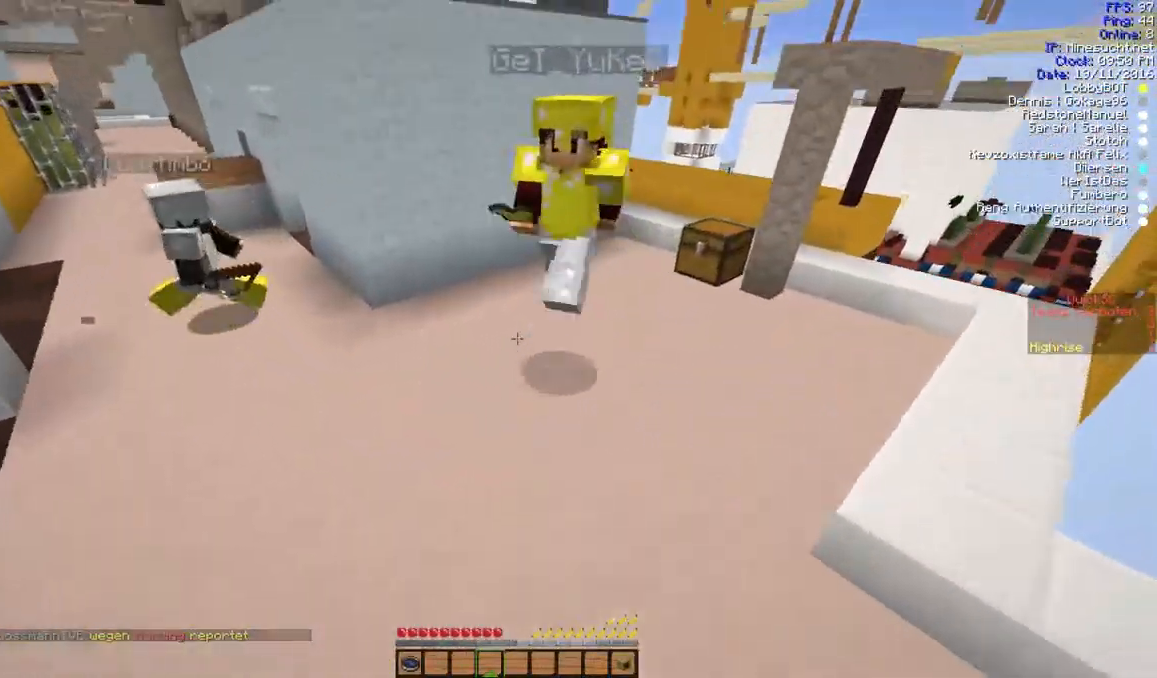
{"keys": [], "mouse": [], "events": [[333, "a", "down"], [367, "a", "up"], [367, "mouse_left", "down"], [467, "mouse_left", "up"]]}
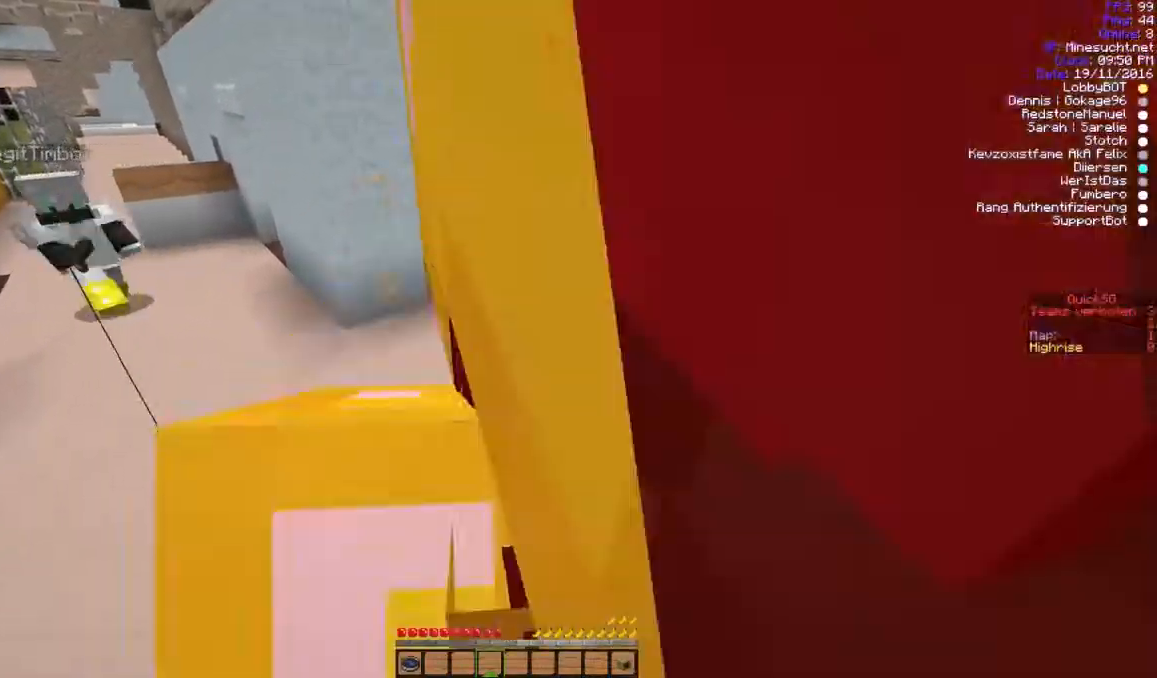
{"keys": [], "mouse": [], "events": [[67, "s", "down"], [233, "s", "up"], [267, "d", "down"], [433, "w", "down"], [533, "d", "up"], [533, "w", "up"]]}
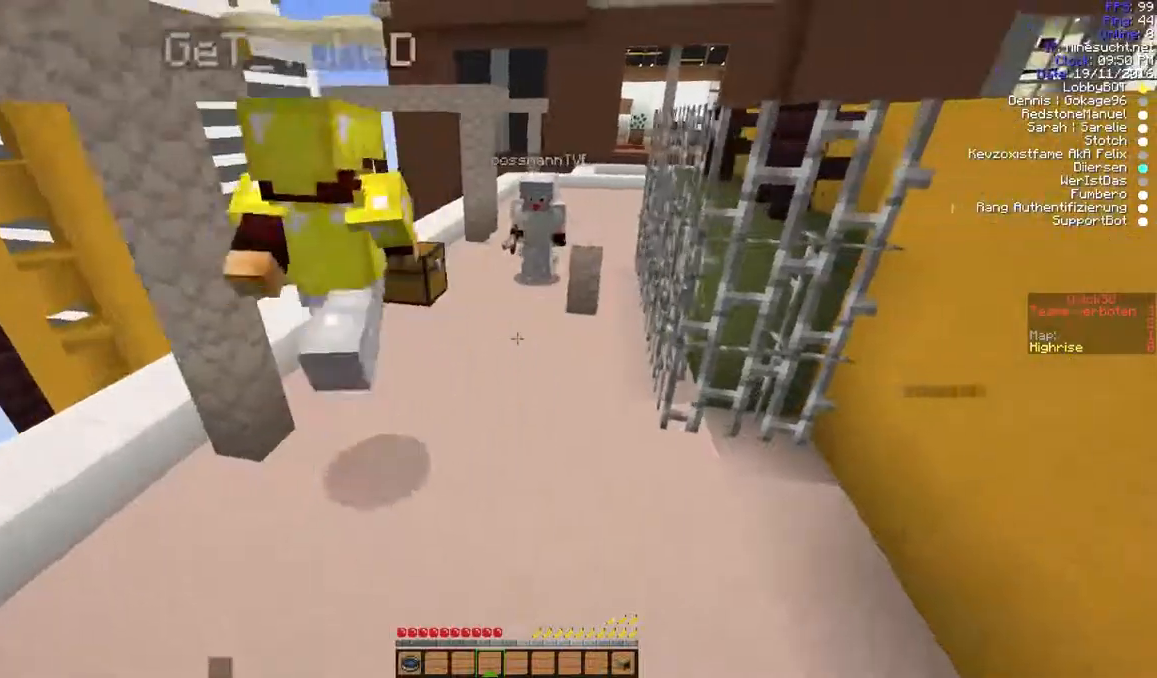
{"keys": ["a", "w"], "mouse": [], "events": [[133, "w", "down"], [500, "a", "down"]]}
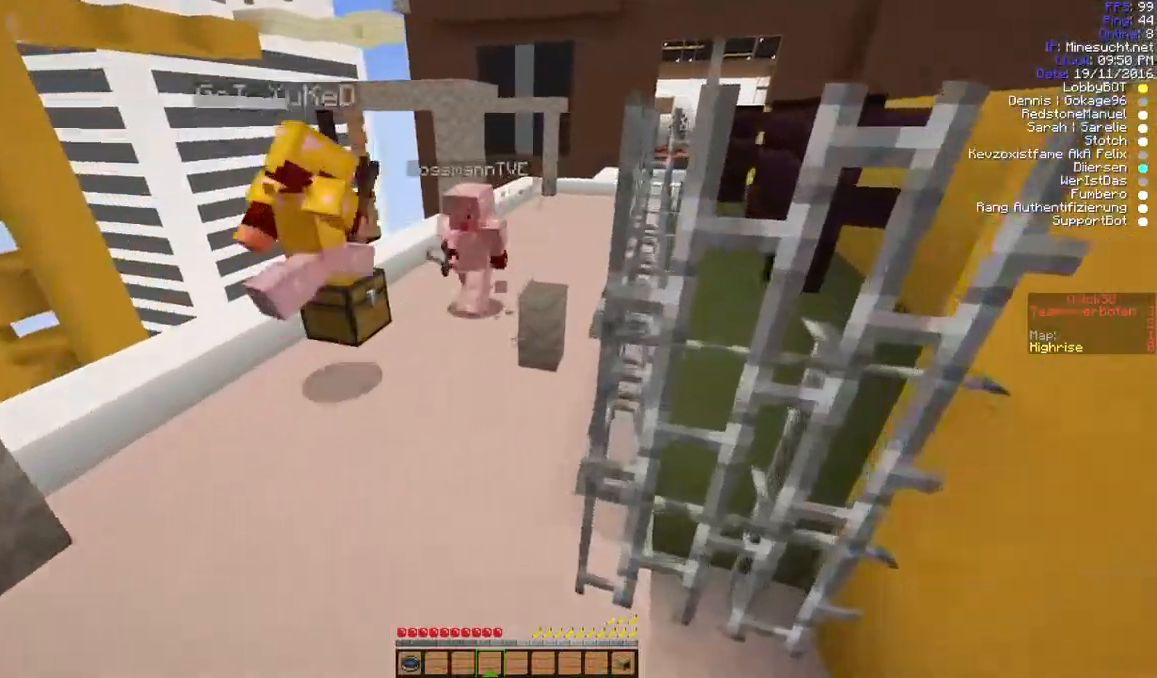
{"keys": [], "mouse": [], "events": [[100, "a", "up"], [100, "w", "up"]]}
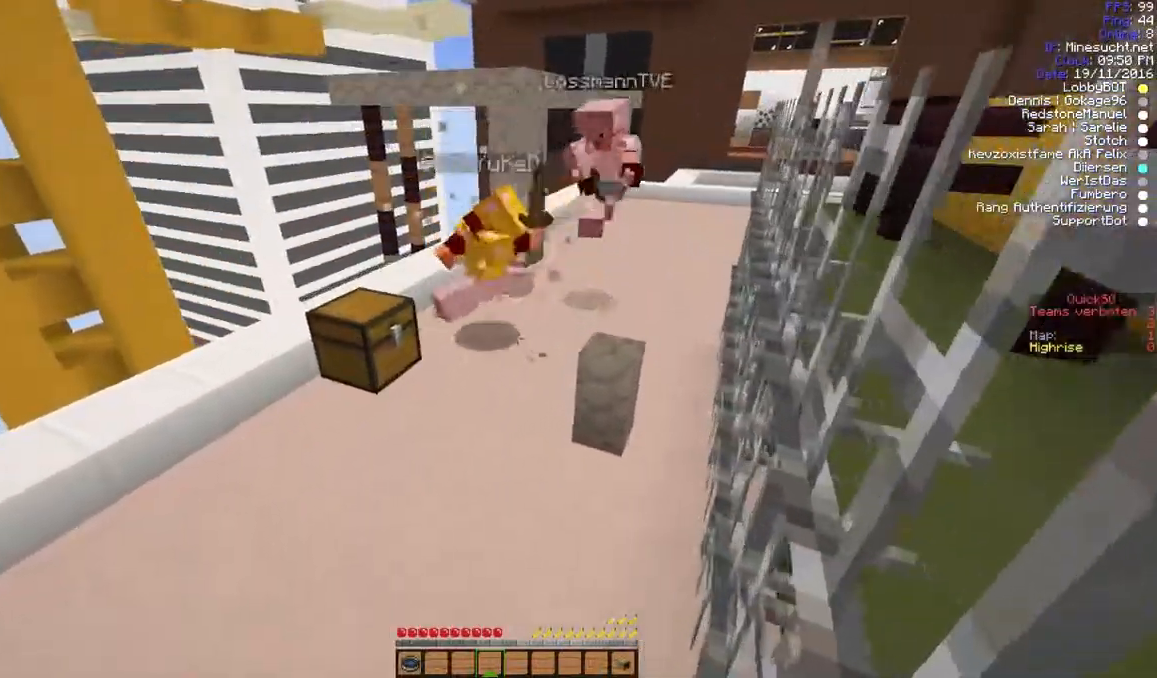
{"keys": [], "mouse": [], "events": []}
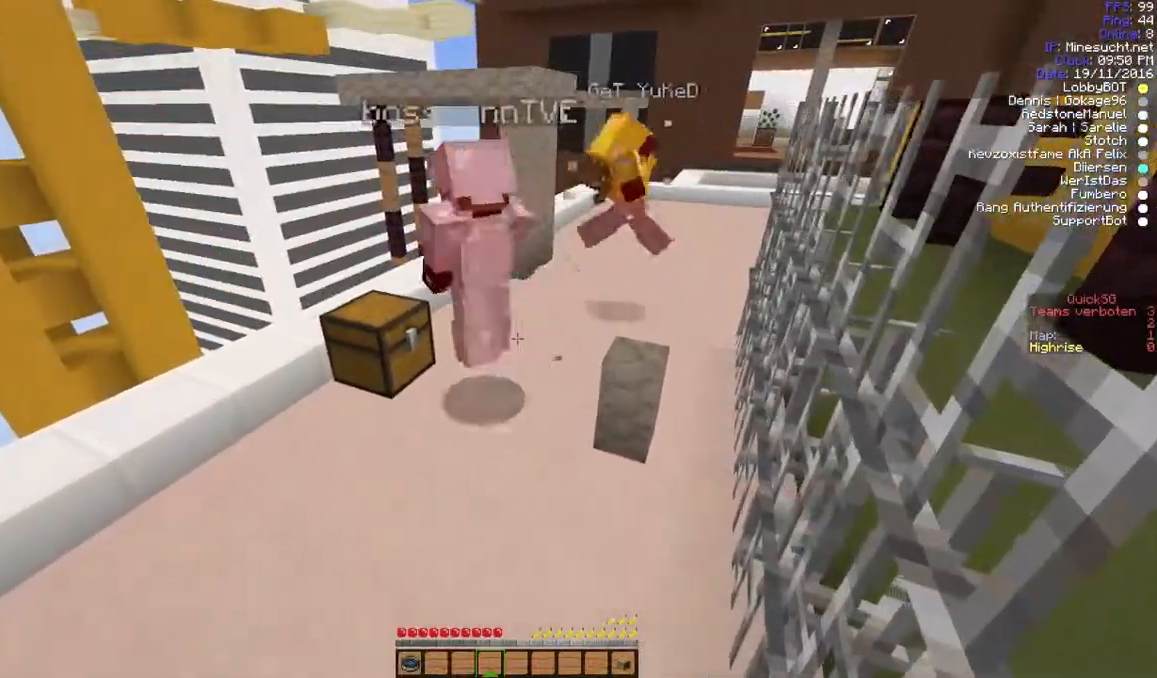
{"keys": [], "mouse": [], "events": []}
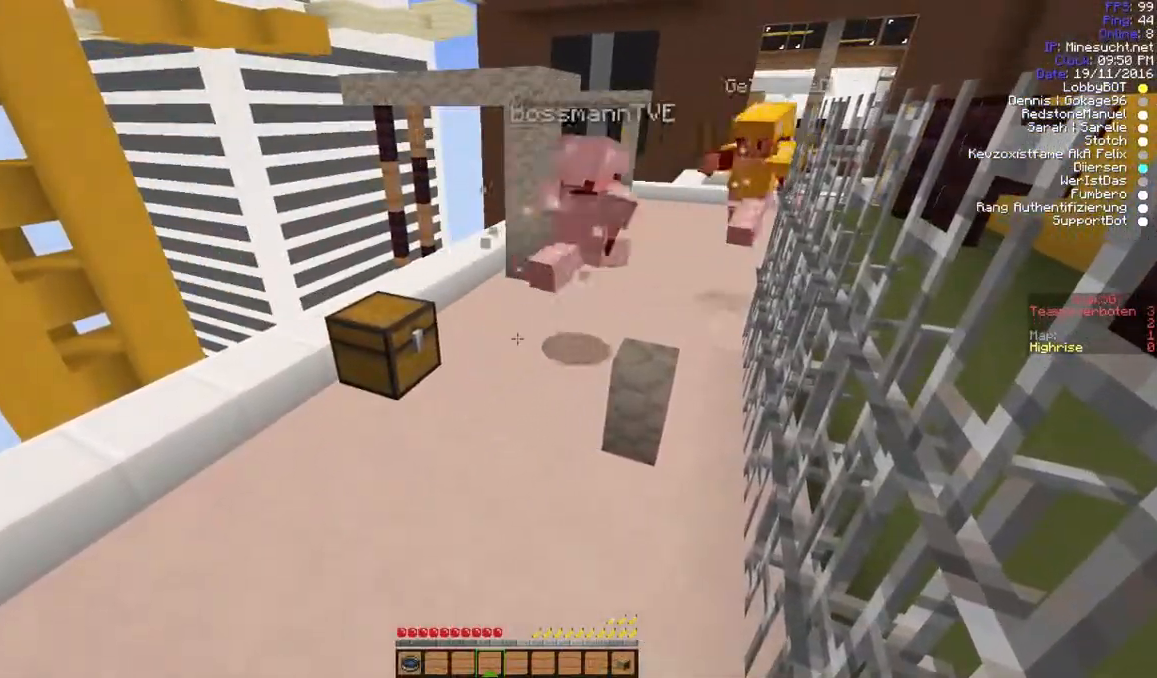
{"keys": [], "mouse": [], "events": [[200, "w", "down"], [300, "w", "up"]]}
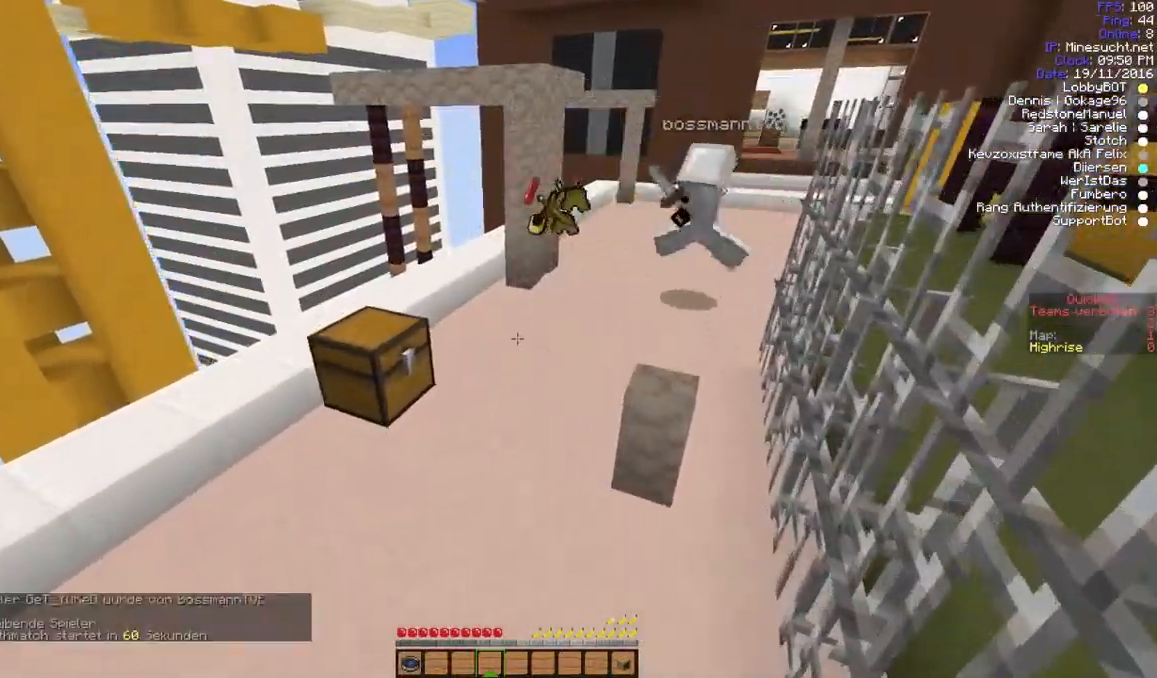
{"keys": [], "mouse": [], "events": []}
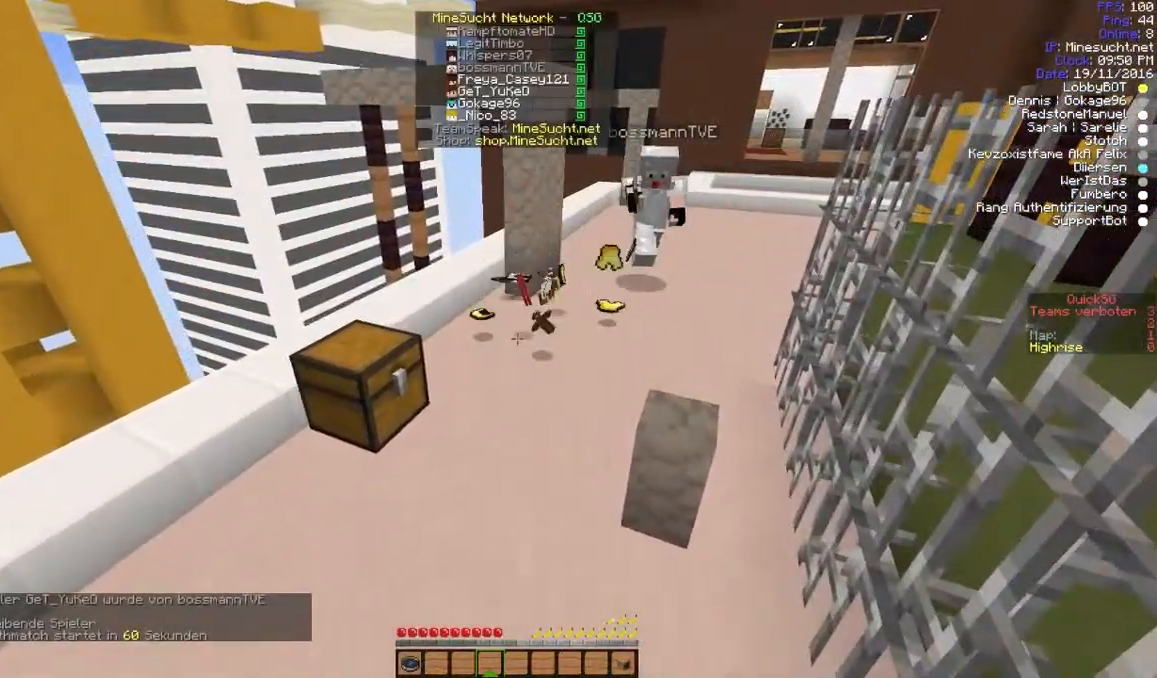
{"keys": [], "mouse": [], "events": []}